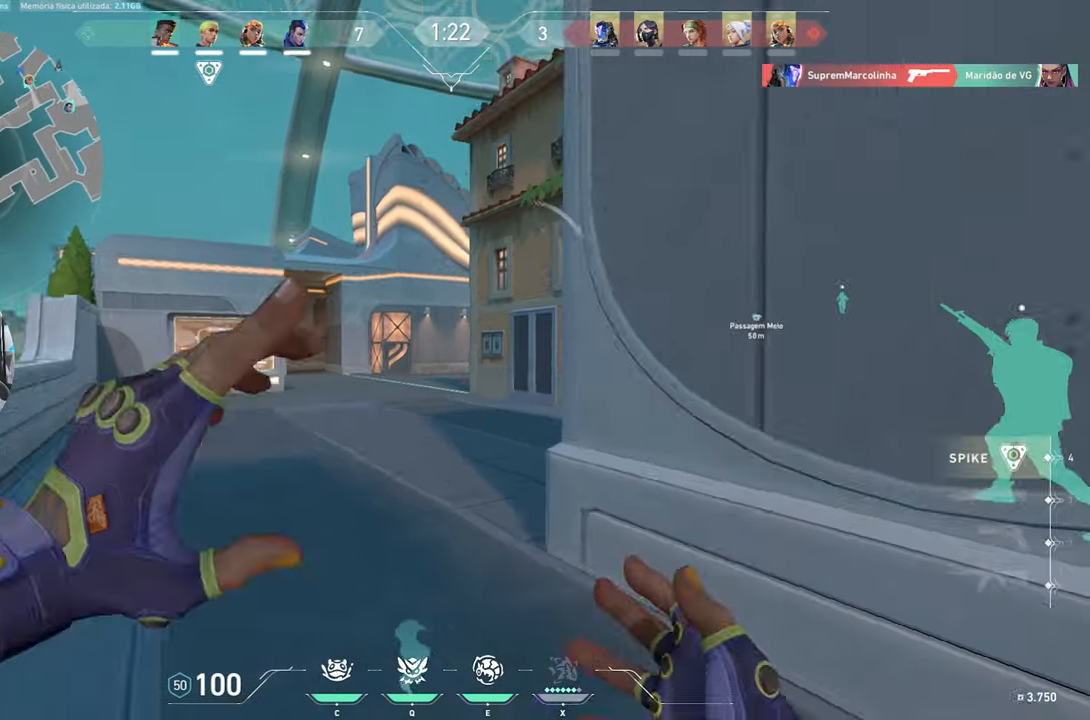
Gameplay with keyboard and mouse; each line is a JSON object with the keys and mouse buttons held at the frame after it. "events" lists presses ("down") and releases ("up") of "1", "2", "3", "4", "5", "a", "alt", "c", "caps_lock", "ctrl", "d", "e", "f", "g", "q", "r", "s", "shift", "space", "t", "tab", "v", "w", "x", "z", "mouse_left", "mouse_wheel" and "mouse_right" between this image and that frame as [ms after this image, input, new state], when the widget could be followed in between. "mouse_left", "mouse_wheel", "mouse_right" = the "left", "wheel", "right" buttons of the "mouse" list. No other keys are recorded. "wheel" means that the mouse wheel is clicked or scrolled. "mouse_move" is the direction in which the mouse moves at that frame (one of eight, or "still"), when it could be read.
{"keys": ["w"], "mouse": [], "mouse_move": "still", "events": []}
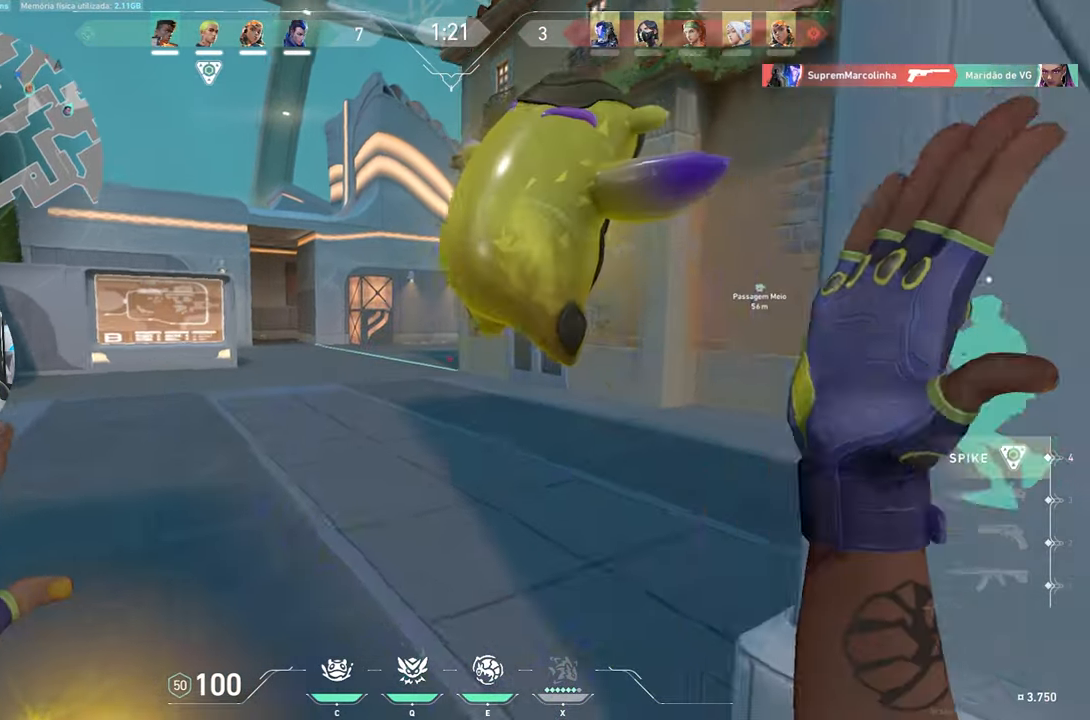
{"keys": ["w"], "mouse": [], "mouse_move": "still", "events": [[400, "a", "down"], [500, "a", "up"]]}
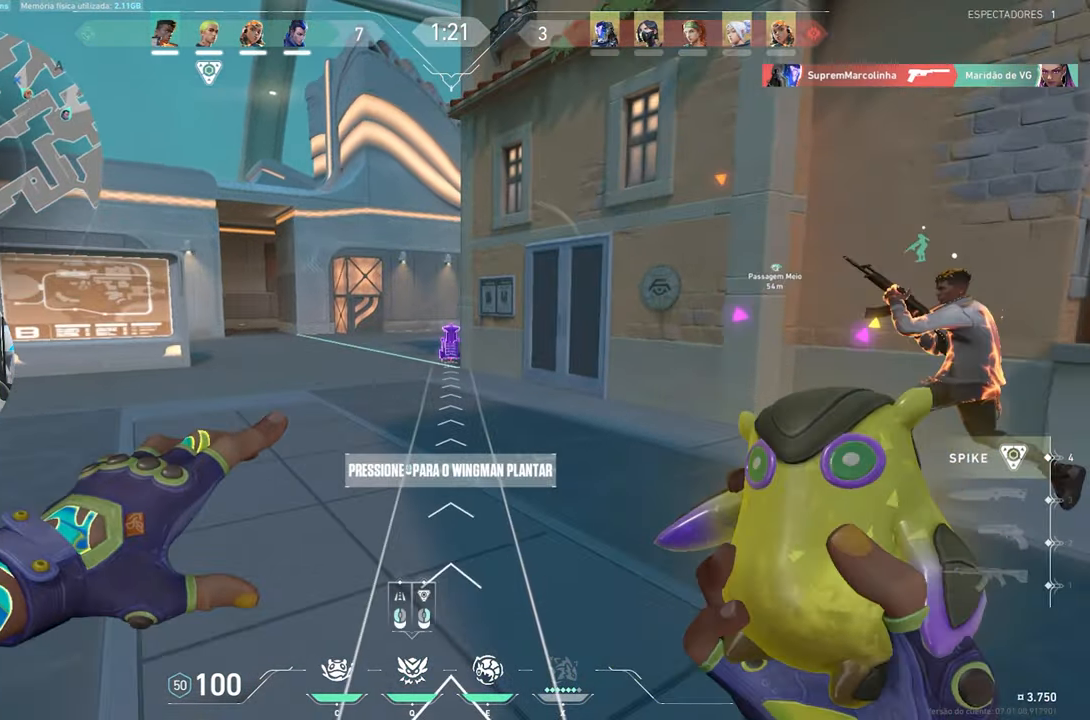
{"keys": ["s"], "mouse": [], "mouse_move": "still", "events": [[83, "w", "up"], [283, "mouse_right", "down"], [366, "mouse_right", "up"], [366, "s", "down"]]}
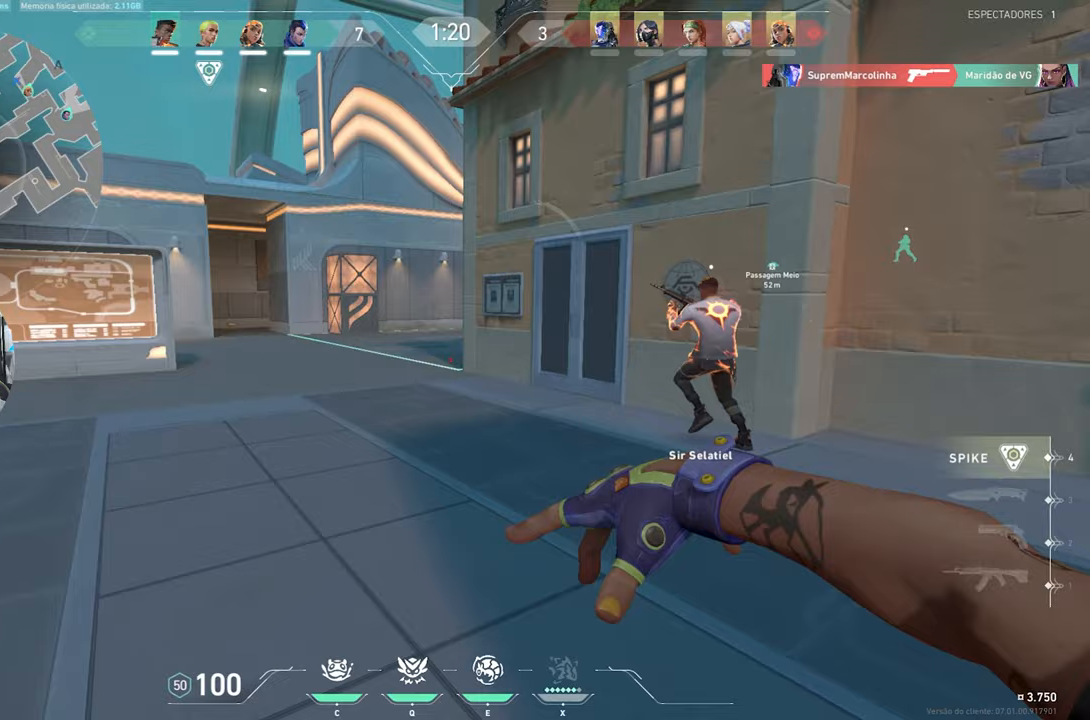
{"keys": ["a", "s"], "mouse": [], "mouse_move": "right", "events": [[50, "a", "down"]]}
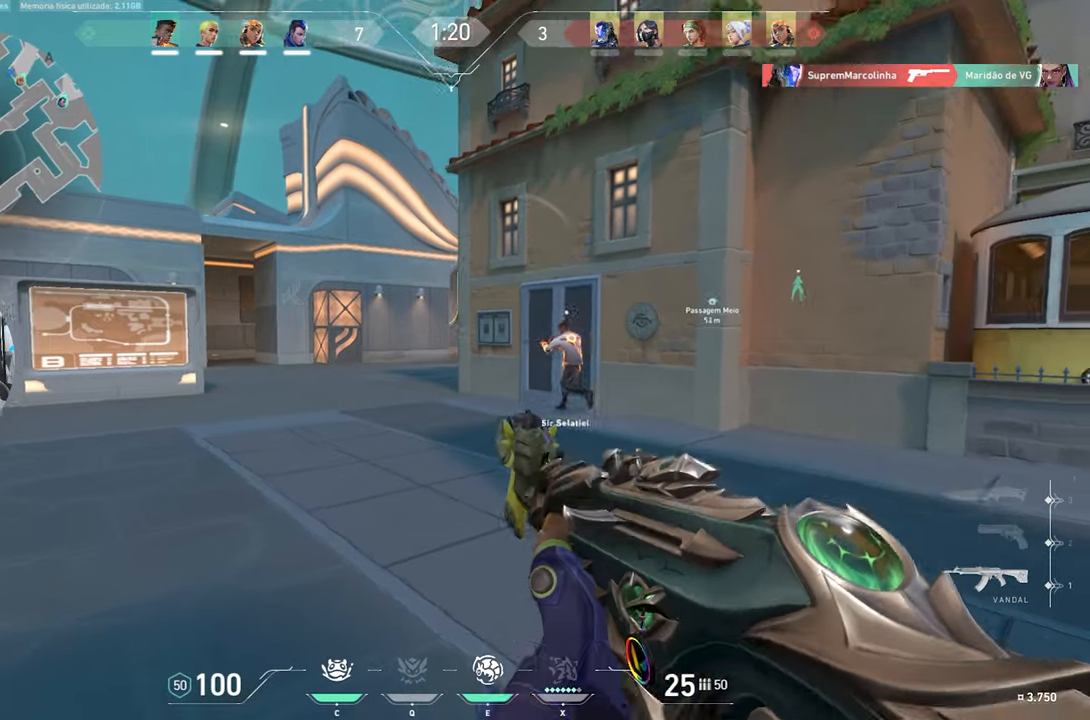
{"keys": ["a", "shift"], "mouse": [], "mouse_move": "still", "events": [[267, "shift", "down"], [500, "s", "up"]]}
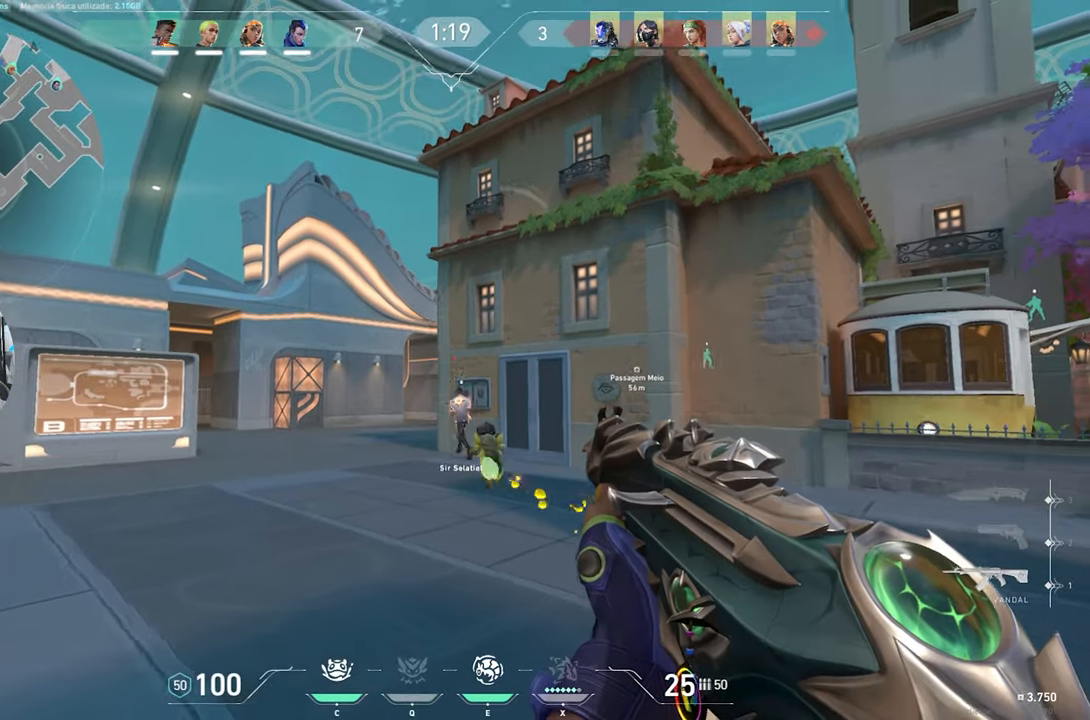
{"keys": [], "mouse": [], "mouse_move": "still", "events": [[283, "a", "up"], [283, "shift", "up"], [283, "w", "down"], [317, "a", "down"], [317, "w", "up"], [450, "a", "up"]]}
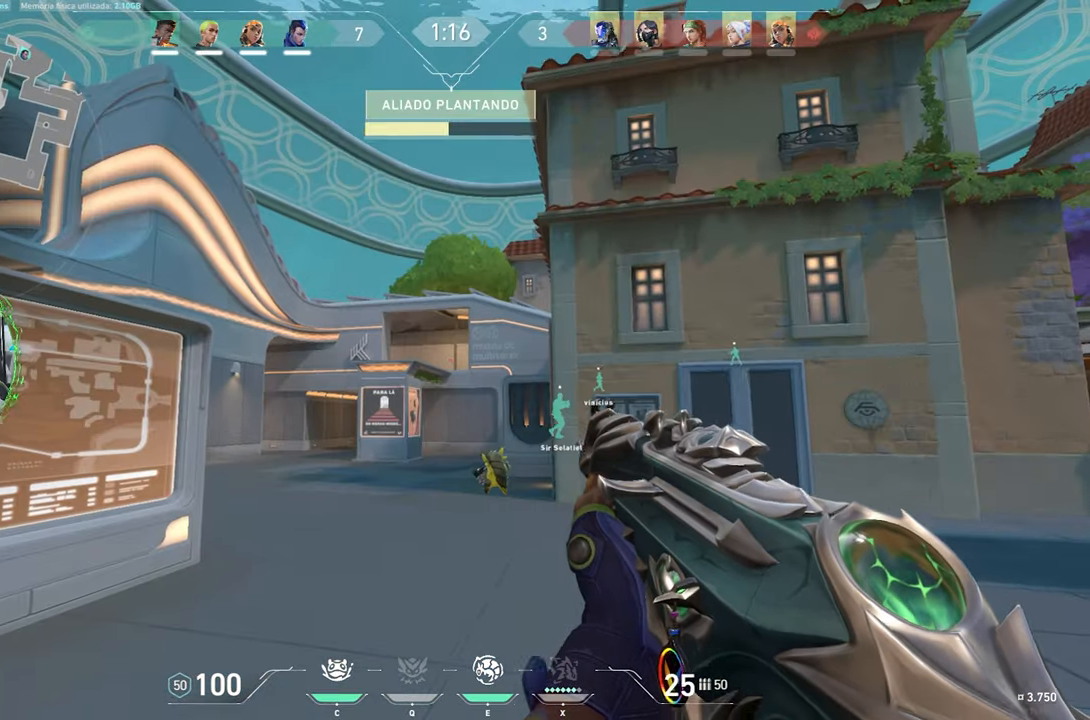
{"keys": ["w"], "mouse": [], "mouse_move": "still", "events": [[133, "w", "down"], [217, "a", "down"], [433, "a", "up"]]}
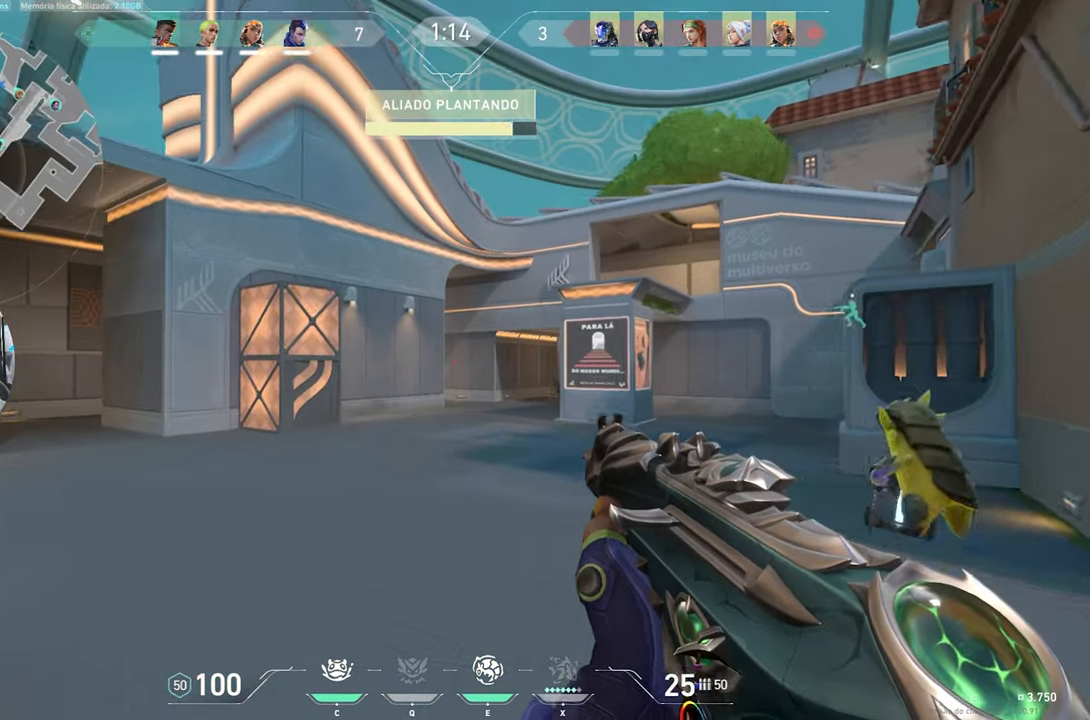
{"keys": ["a", "w"], "mouse": [], "mouse_move": "left", "events": [[283, "c", "down"], [417, "a", "down"], [417, "c", "up"]]}
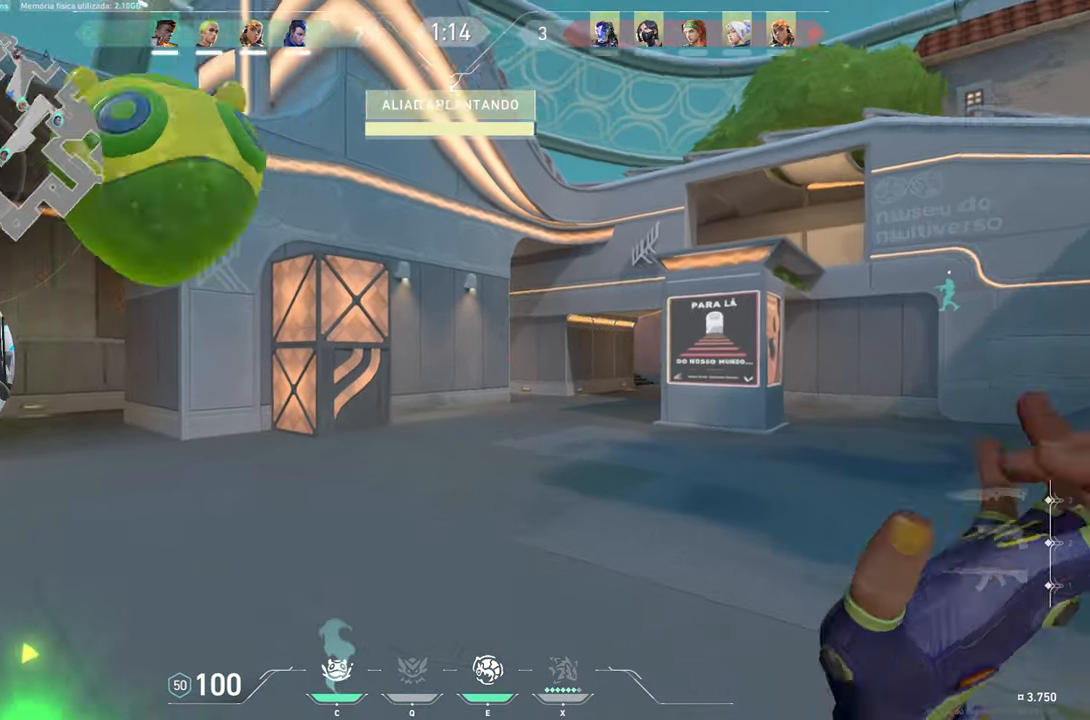
{"keys": ["a"], "mouse": [], "mouse_move": "right", "events": [[283, "w", "up"]]}
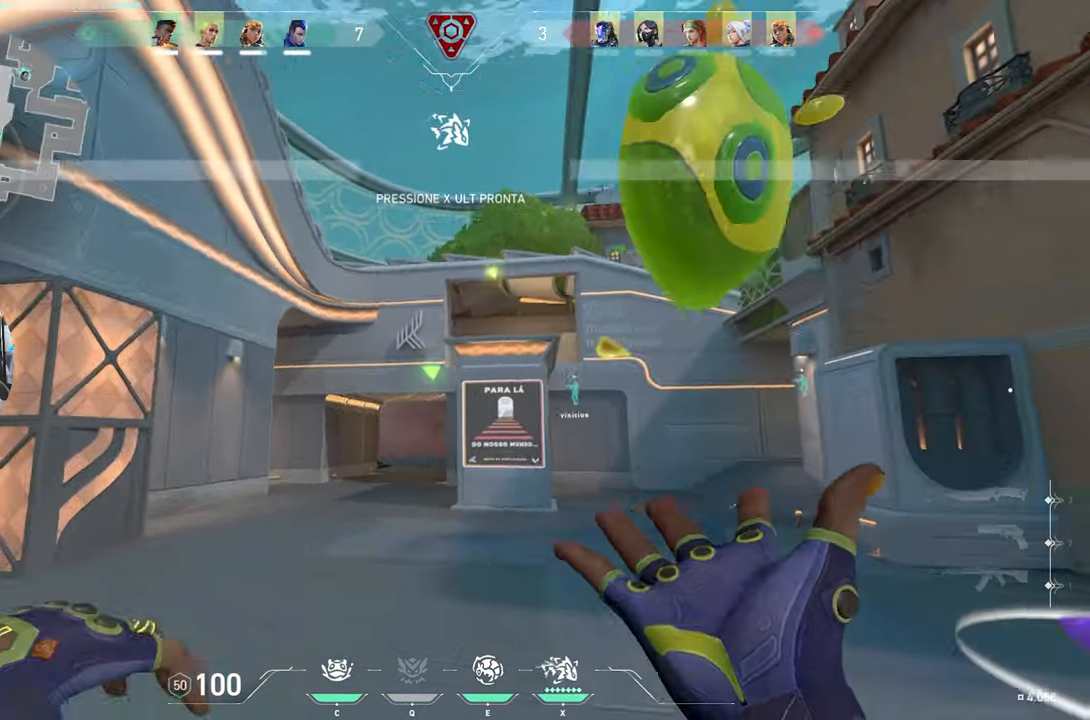
{"keys": ["w"], "mouse": [], "mouse_move": "still", "events": [[67, "w", "down"], [117, "a", "up"]]}
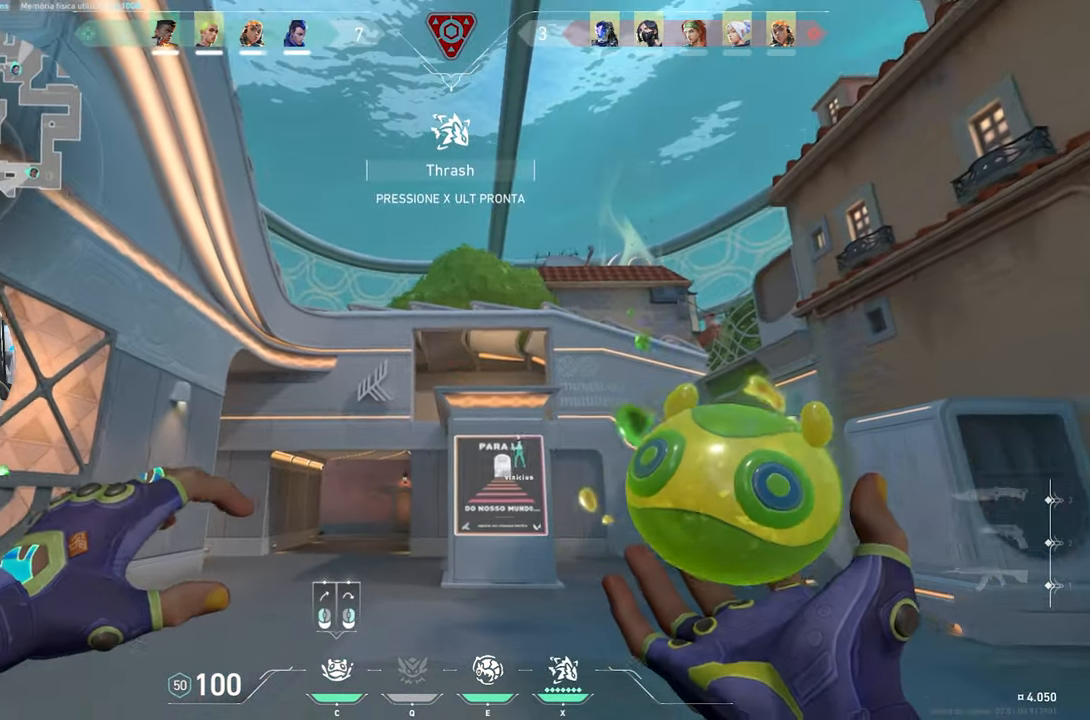
{"keys": ["a", "w"], "mouse": [], "mouse_move": "left", "events": [[283, "w", "up"], [350, "a", "down"], [483, "w", "down"]]}
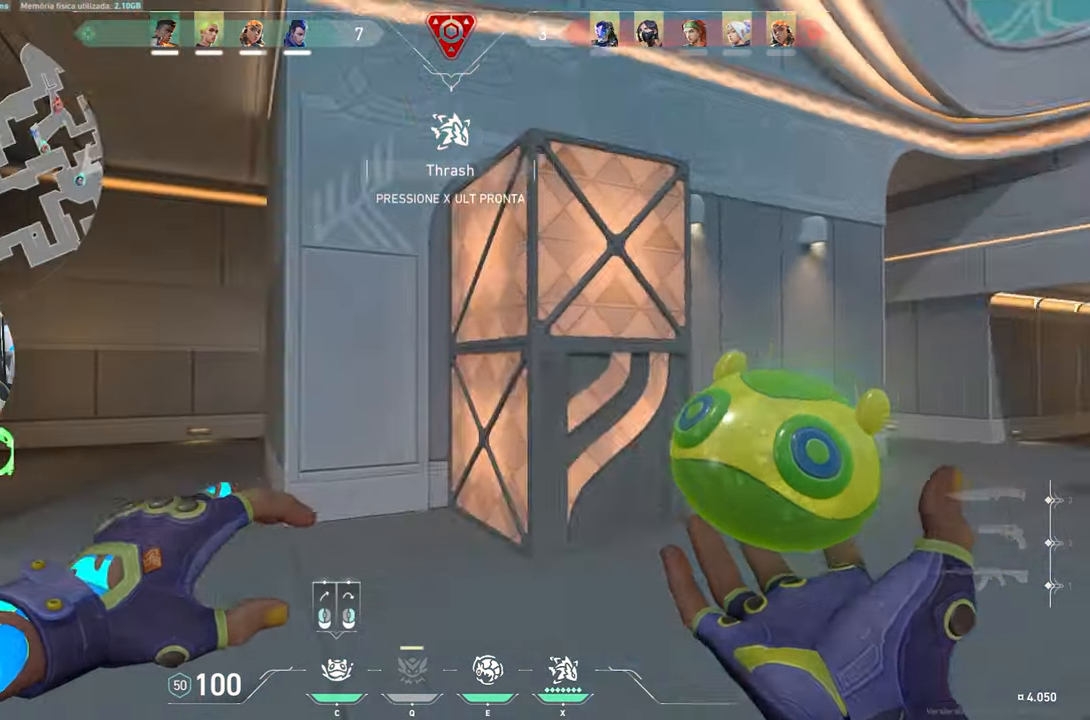
{"keys": ["w"], "mouse": [], "mouse_move": "still", "events": [[317, "a", "up"]]}
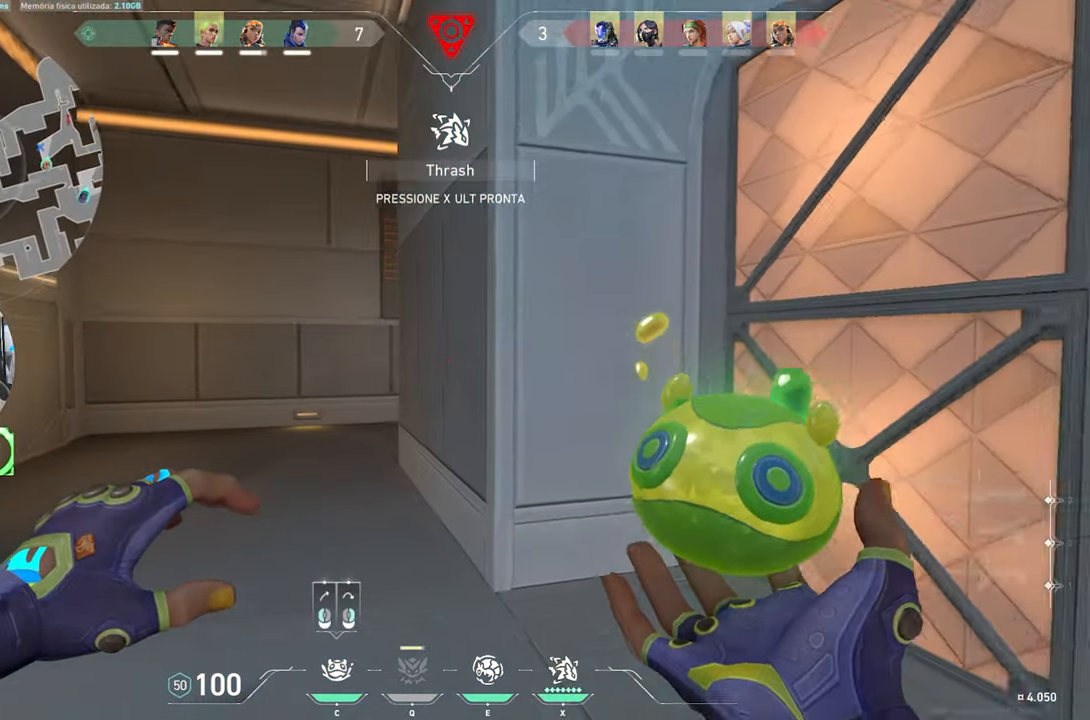
{"keys": ["a", "w"], "mouse": [], "mouse_move": "right", "events": [[100, "a", "down"]]}
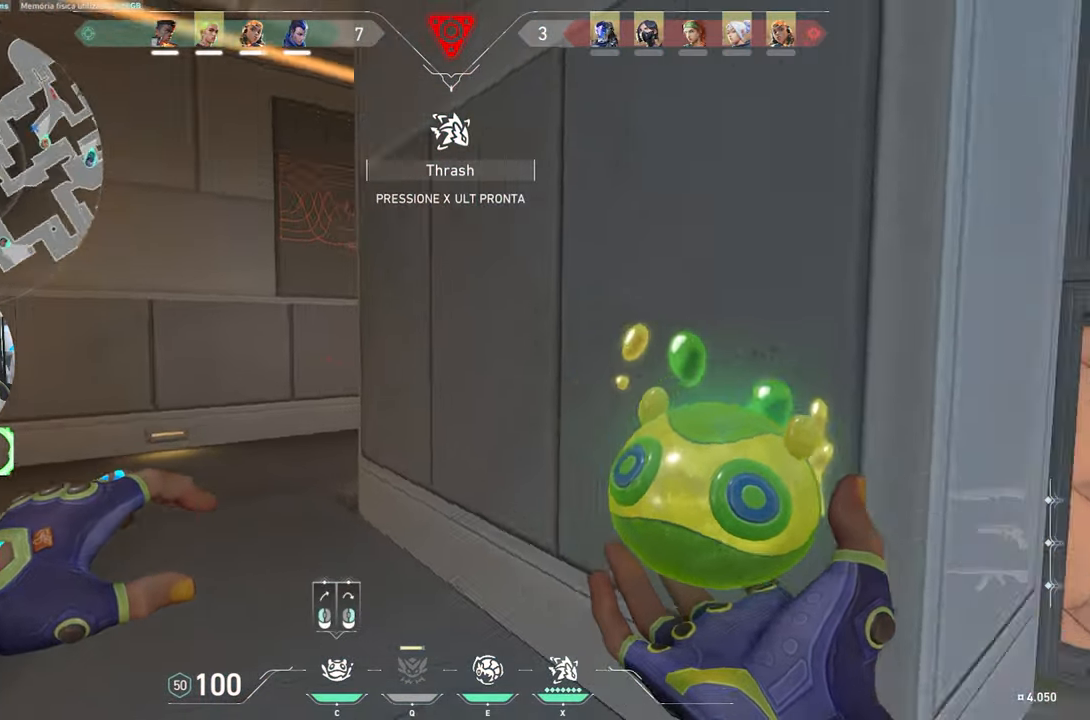
{"keys": ["s"], "mouse": [], "mouse_move": "still", "events": [[200, "w", "up"], [400, "s", "down"], [434, "a", "up"]]}
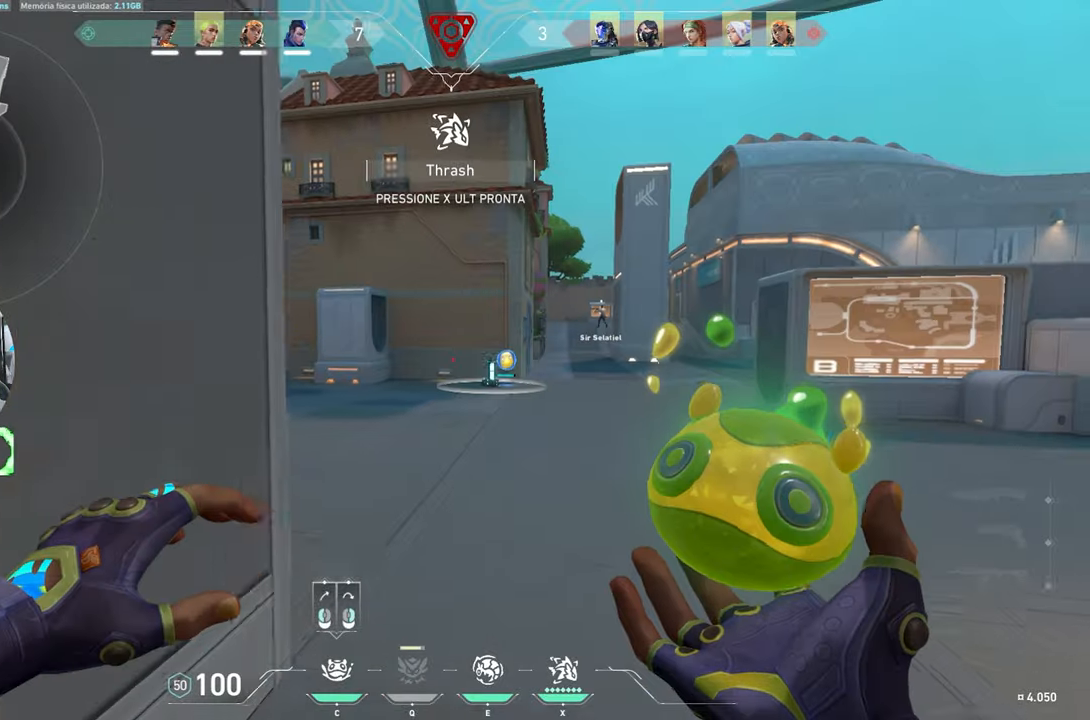
{"keys": ["d", "shift", "w"], "mouse": [], "mouse_move": "still", "events": [[167, "a", "down"], [167, "d", "down"], [167, "s", "up"], [184, "d", "up"], [200, "a", "up"], [200, "d", "down"], [200, "shift", "down"], [434, "w", "down"]]}
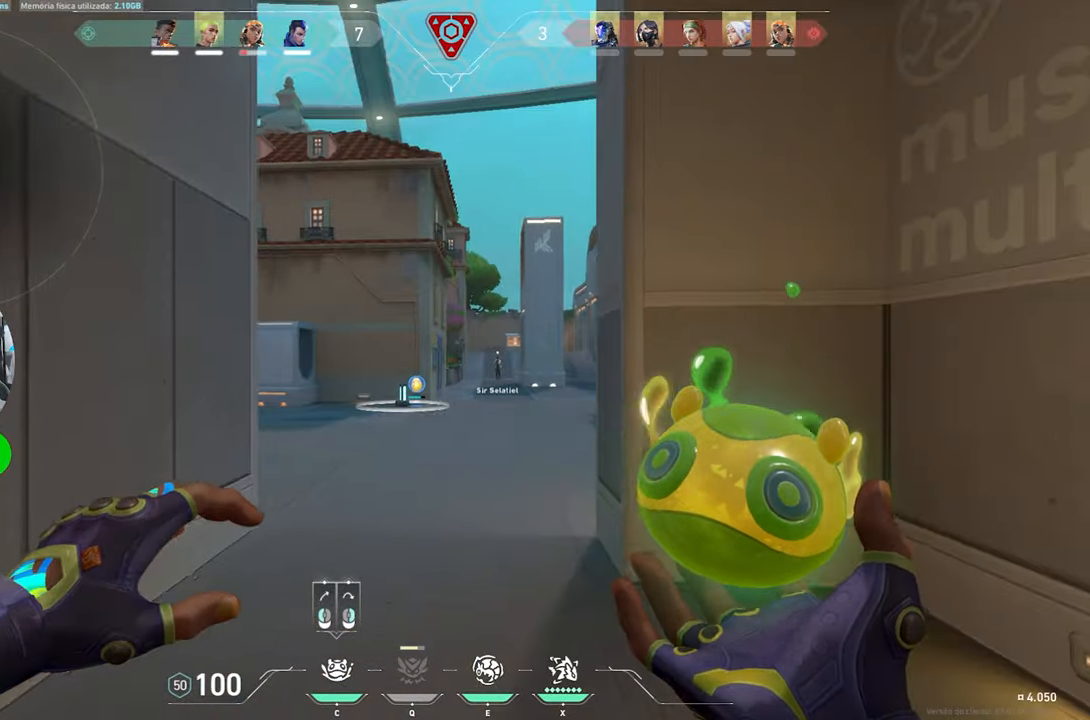
{"keys": ["d", "shift"], "mouse": [], "mouse_move": "still", "events": [[334, "w", "up"]]}
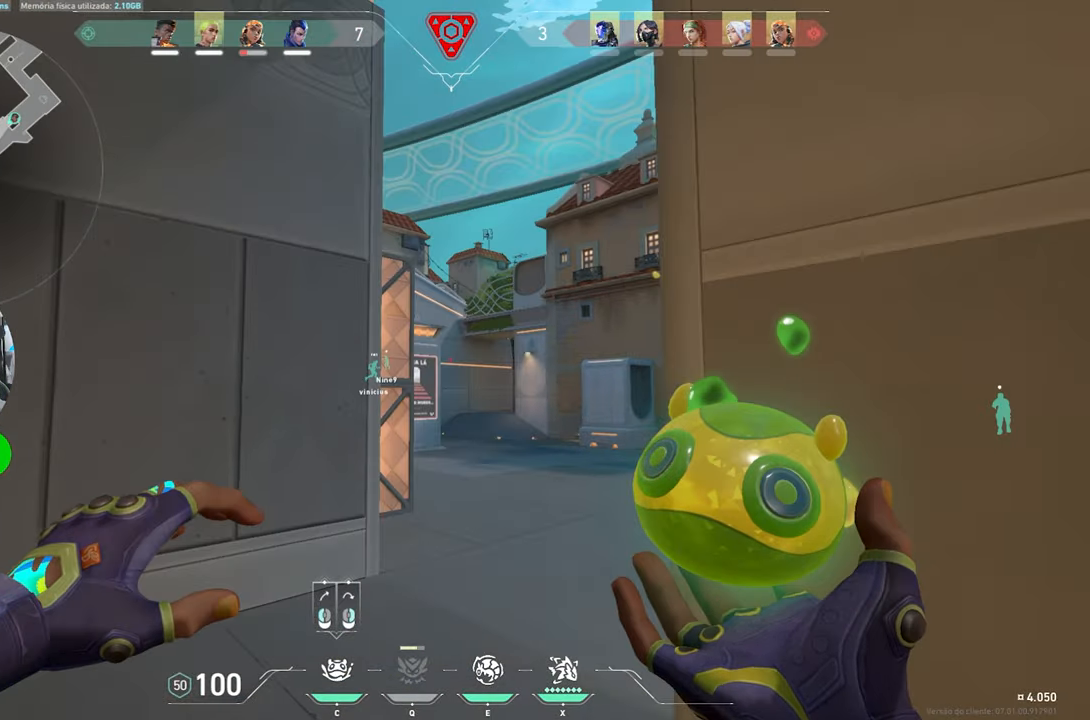
{"keys": ["d", "shift"], "mouse": [], "mouse_move": "left", "events": []}
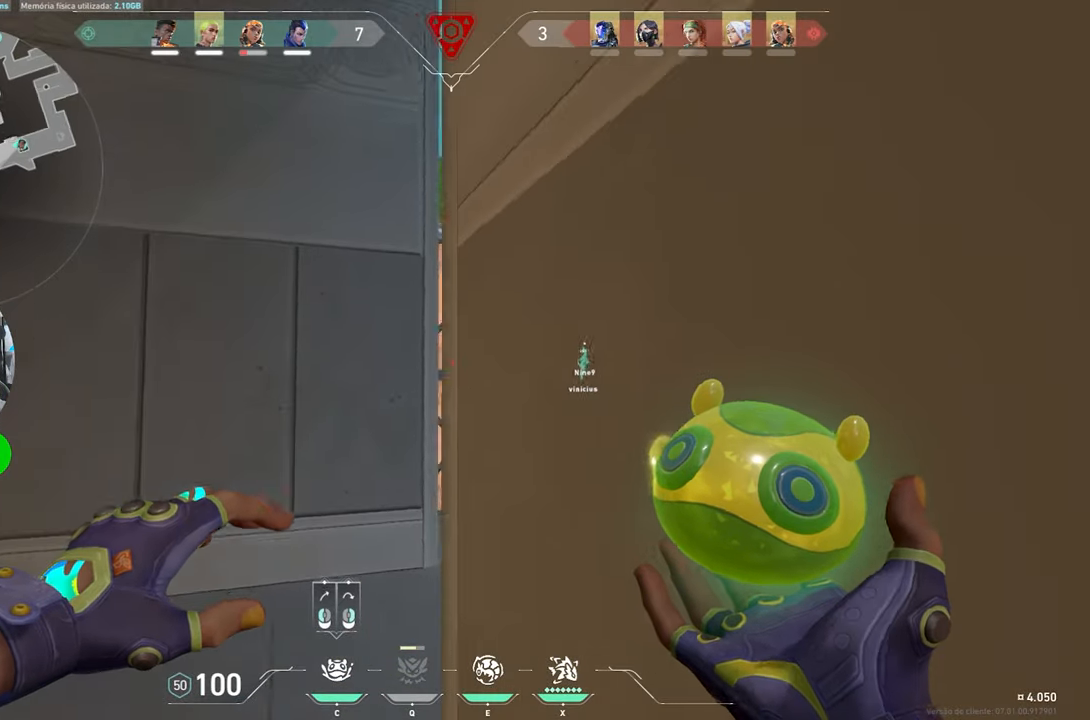
{"keys": ["a", "shift"], "mouse": [], "mouse_move": "right", "events": [[67, "d", "up"], [117, "a", "down"]]}
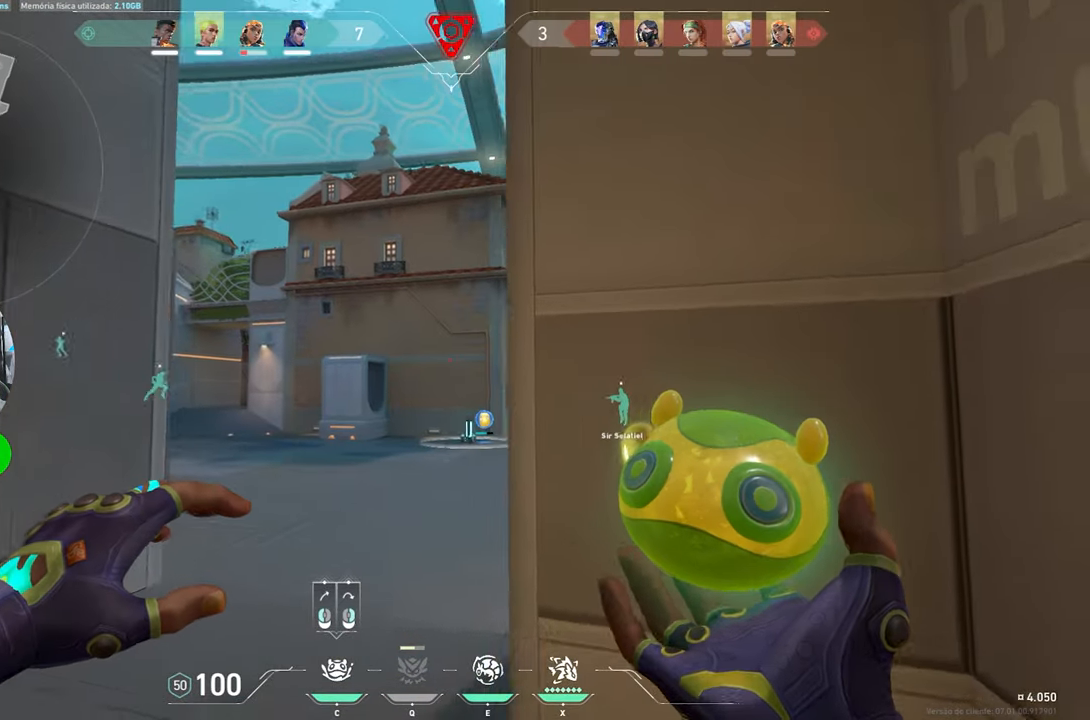
{"keys": ["d", "shift"], "mouse": [], "mouse_move": "left", "events": [[334, "a", "up"], [334, "d", "down"]]}
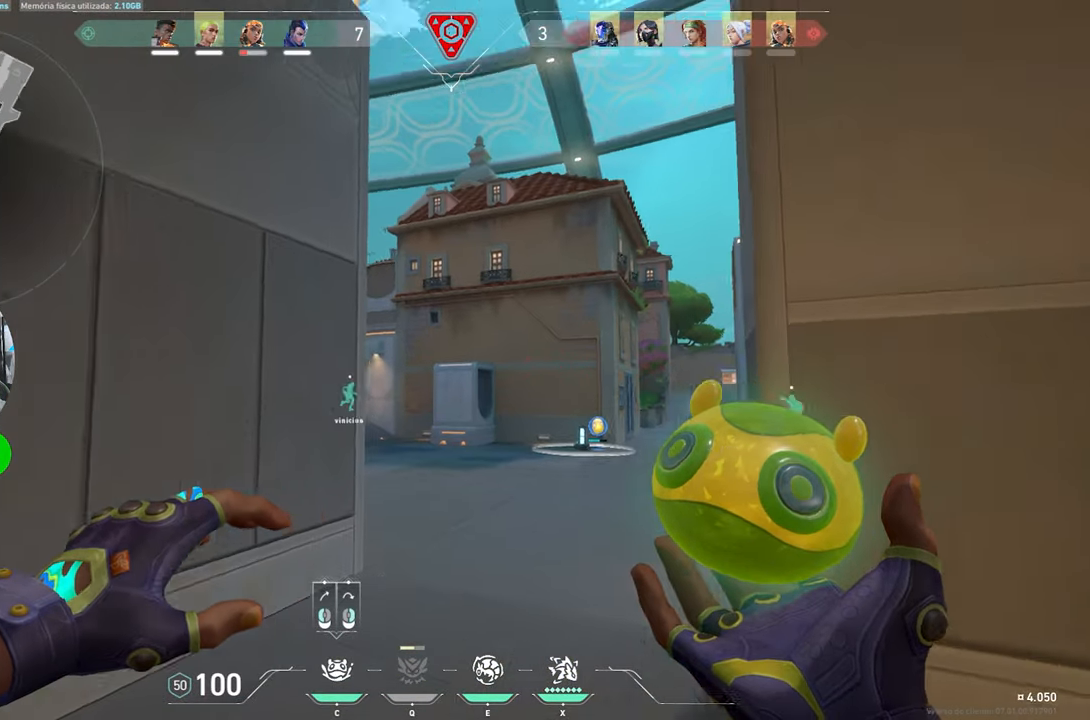
{"keys": [], "mouse": [], "mouse_move": "left", "events": [[100, "shift", "up"], [100, "w", "down"], [234, "w", "up"], [500, "d", "up"]]}
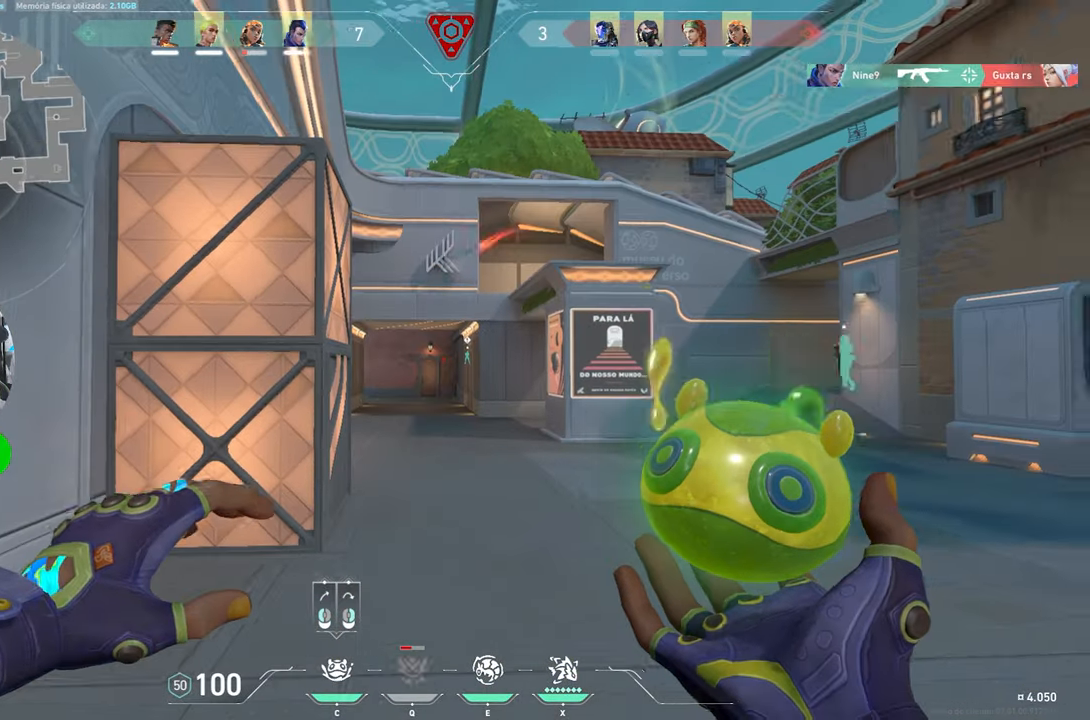
{"keys": [], "mouse": [], "mouse_move": "still", "events": []}
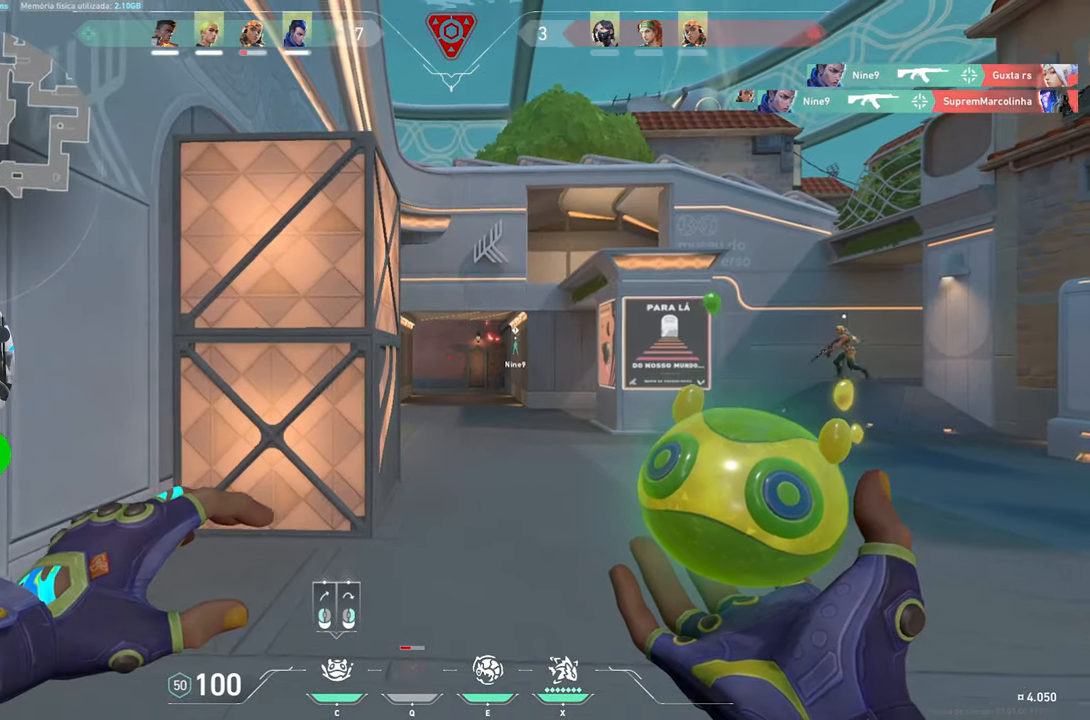
{"keys": ["a"], "mouse": [], "mouse_move": "still", "events": [[134, "mouse_left", "down"], [184, "a", "down"], [234, "mouse_left", "up"]]}